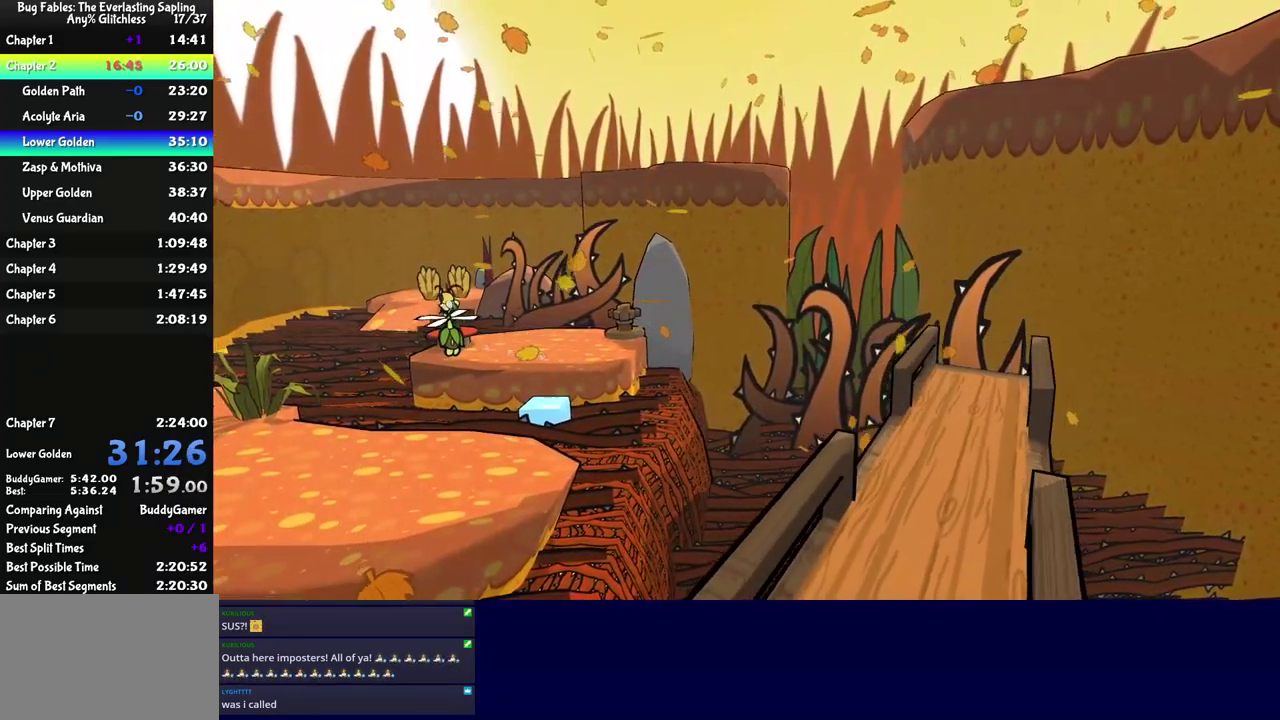
Gameplay with a controller (Nintendo layout); each line is a JSON object with the inputs held at the frame after it. "events" lists button and stick changes between this image and that frame as [ms after this image, input, new state], when the widget could be followed in between. Not read: L3 R3.
{"buttons": [], "left_stick": "center", "events": [[150, "left_stick", "left"], [183, "C_RIGHT", "up"], [366, "left_stick", "center"]]}
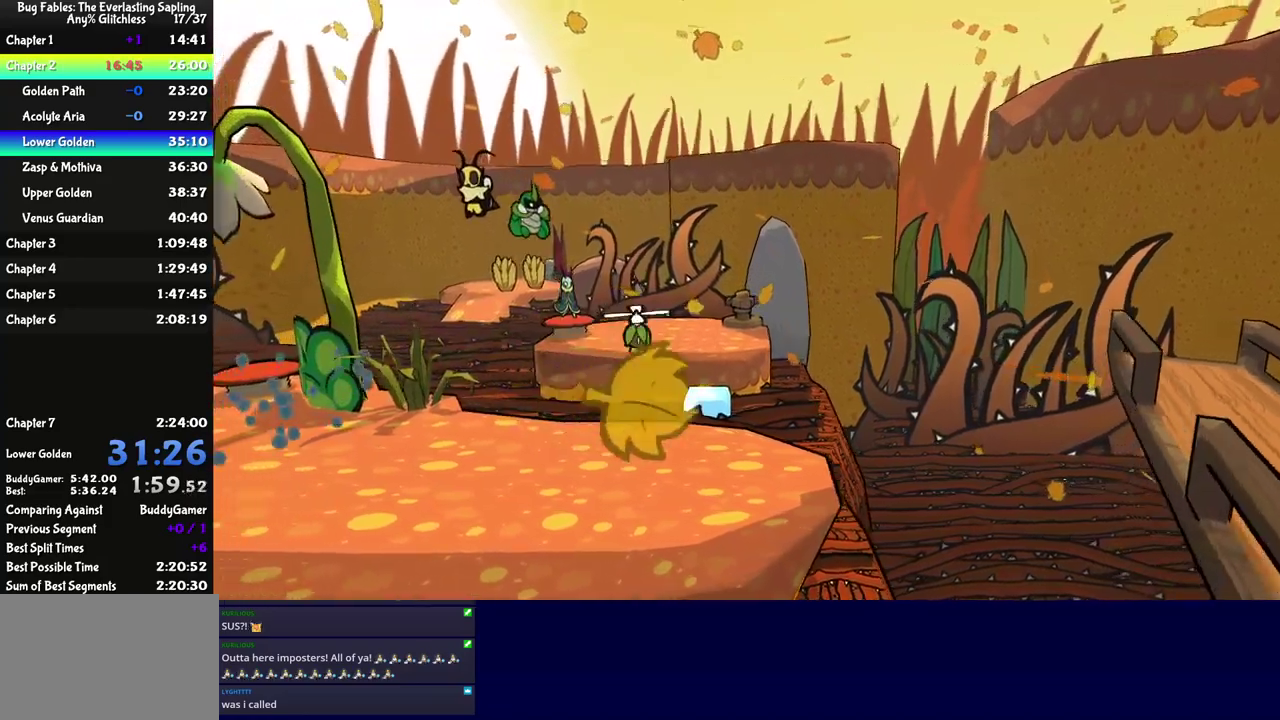
{"buttons": ["C_DOWN"], "left_stick": "right", "events": [[100, "C_DOWN", "down"], [100, "left_stick", "right"], [150, "C_DOWN", "up"], [450, "C_DOWN", "down"]]}
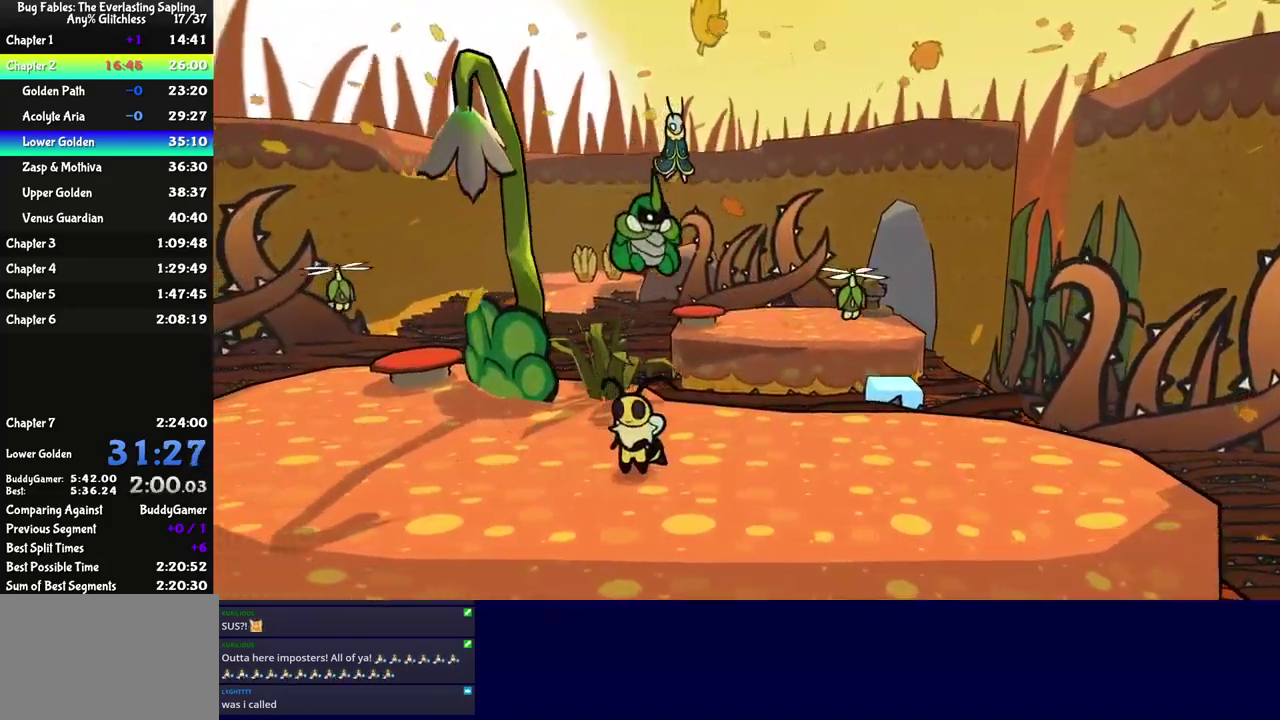
{"buttons": ["C_DOWN"], "left_stick": "right", "events": [[17, "C_DOWN", "up"], [83, "C_DOWN", "down"], [133, "C_DOWN", "up"], [217, "C_DOWN", "down"], [267, "C_DOWN", "up"], [450, "C_DOWN", "down"]]}
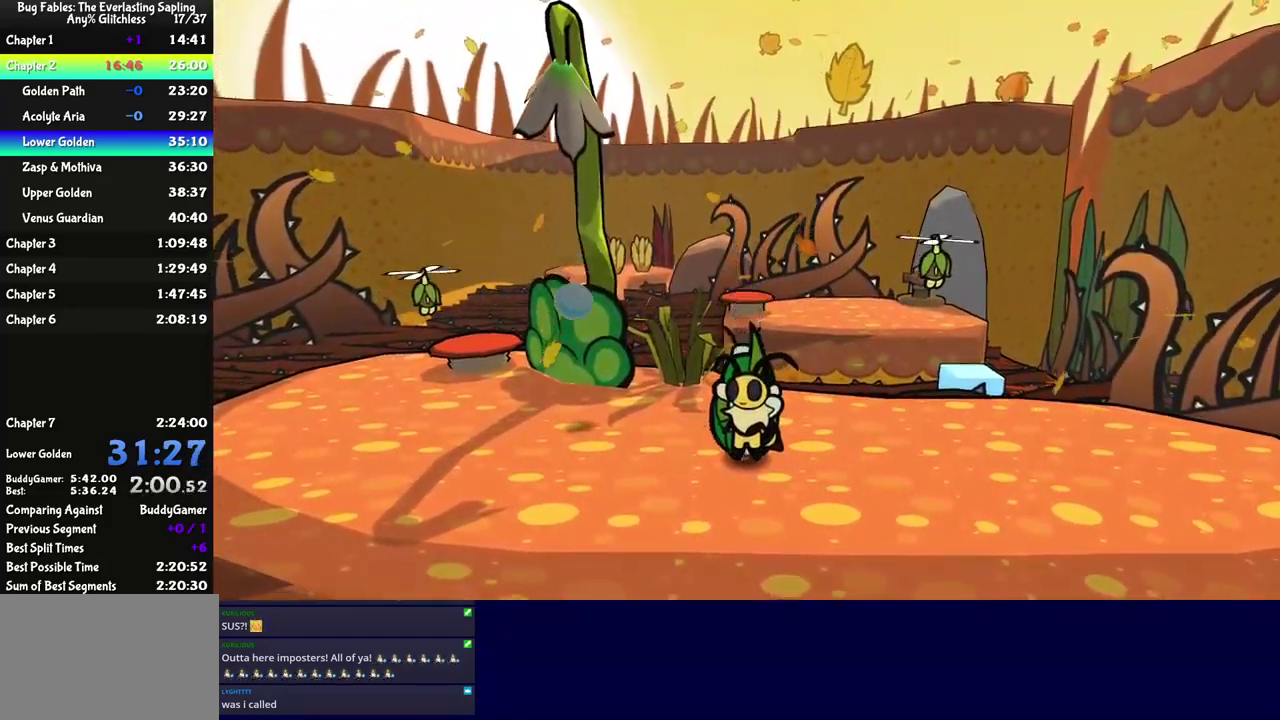
{"buttons": [], "left_stick": "right", "events": [[17, "C_DOWN", "up"], [83, "C_DOWN", "down"], [133, "C_DOWN", "up"], [200, "C_DOWN", "down"], [250, "C_DOWN", "up"], [433, "C_DOWN", "down"], [483, "C_DOWN", "up"]]}
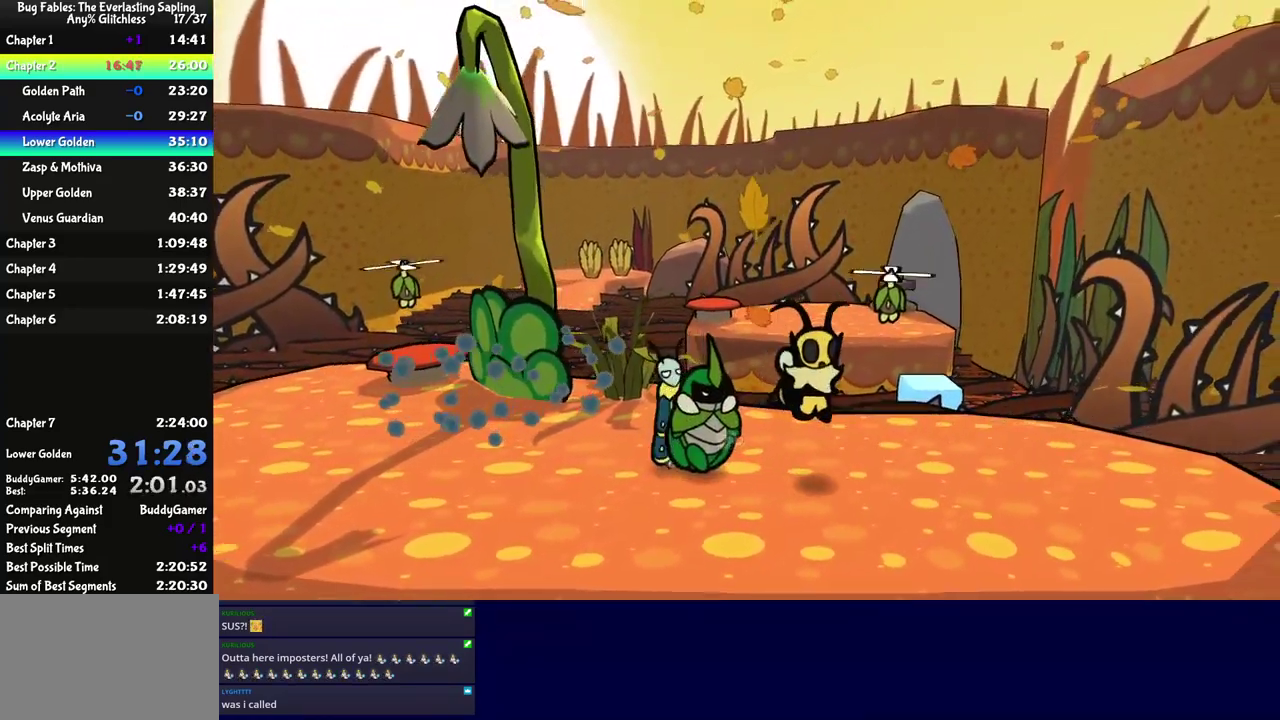
{"buttons": [], "left_stick": "down-right", "events": [[467, "left_stick", "down-right"]]}
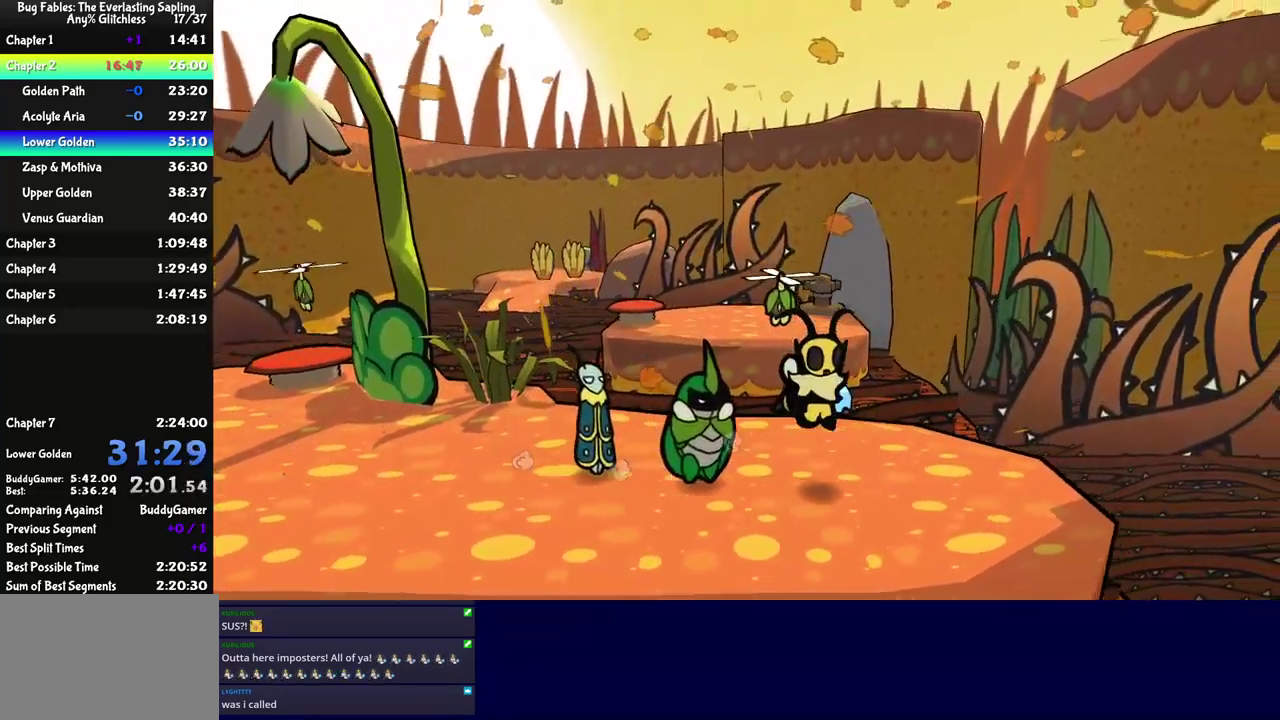
{"buttons": [], "left_stick": "down-right", "events": [[383, "left_stick", "right"], [467, "left_stick", "down-right"]]}
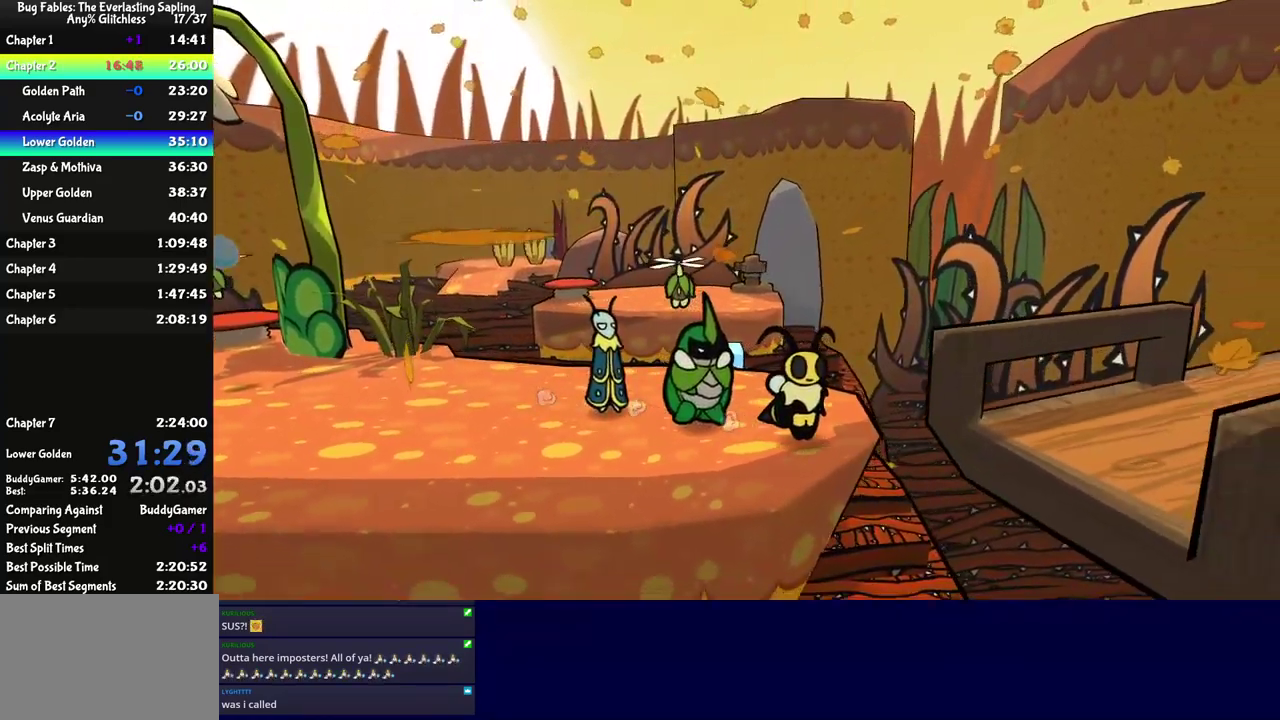
{"buttons": [], "left_stick": "right", "events": [[17, "left_stick", "center"], [83, "left_stick", "right"], [233, "C_DOWN", "down"], [300, "C_DOWN", "up"]]}
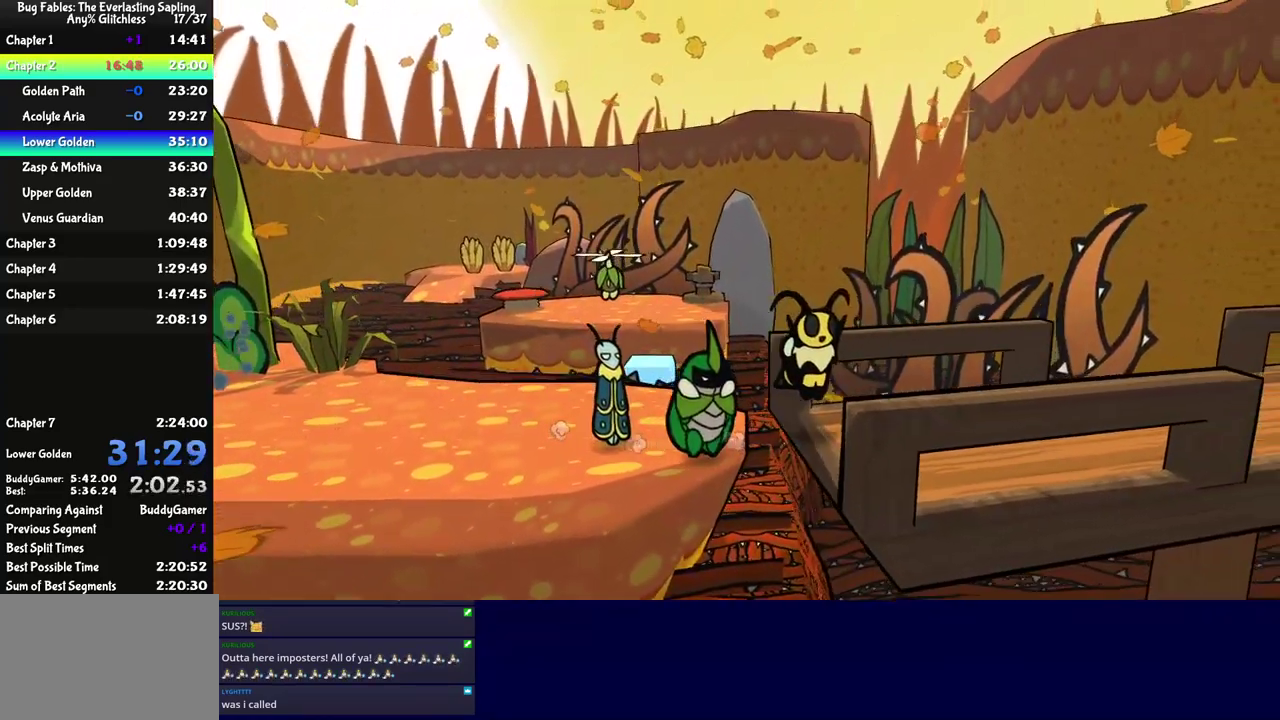
{"buttons": [], "left_stick": "right", "events": [[200, "C_DOWN", "down"], [267, "C_DOWN", "up"]]}
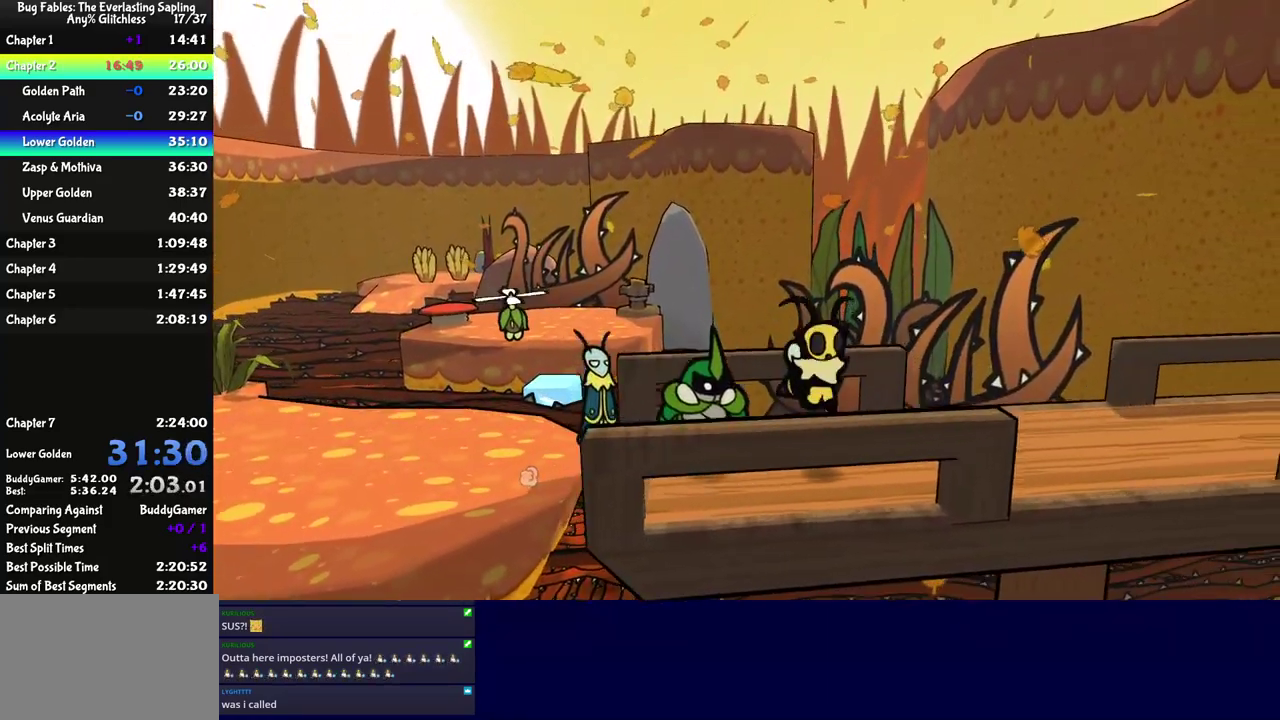
{"buttons": [], "left_stick": "right", "events": [[17, "C_DOWN", "down"], [100, "C_DOWN", "up"], [233, "C_DOWN", "down"], [283, "C_DOWN", "up"]]}
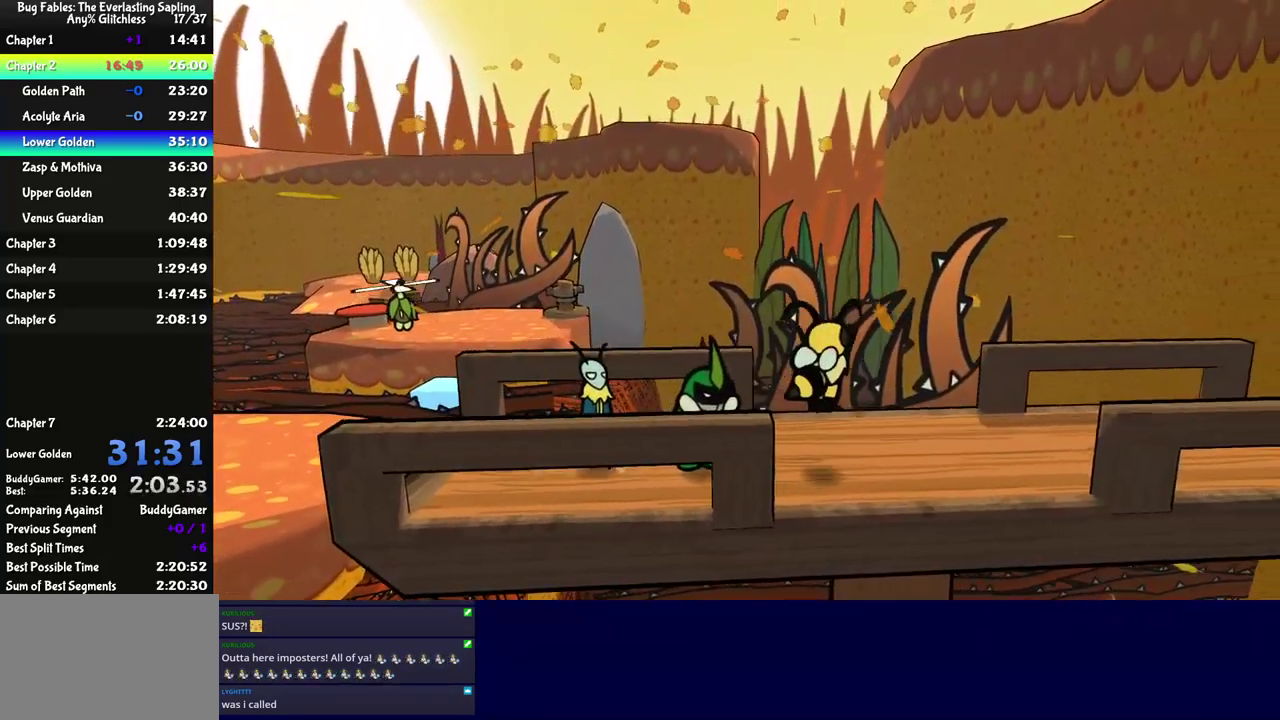
{"buttons": [], "left_stick": "right", "events": [[33, "left_stick", "up-right"], [150, "left_stick", "right"]]}
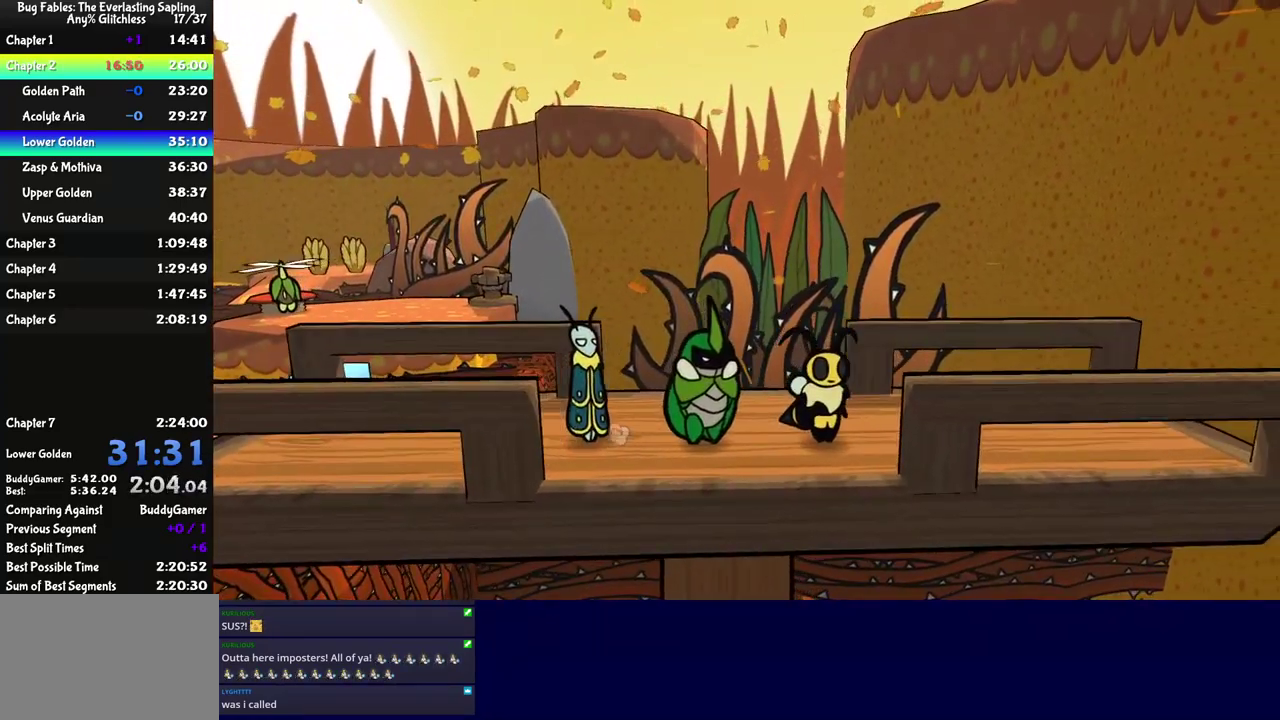
{"buttons": [], "left_stick": "right", "events": [[83, "left_stick", "up-right"], [217, "left_stick", "right"]]}
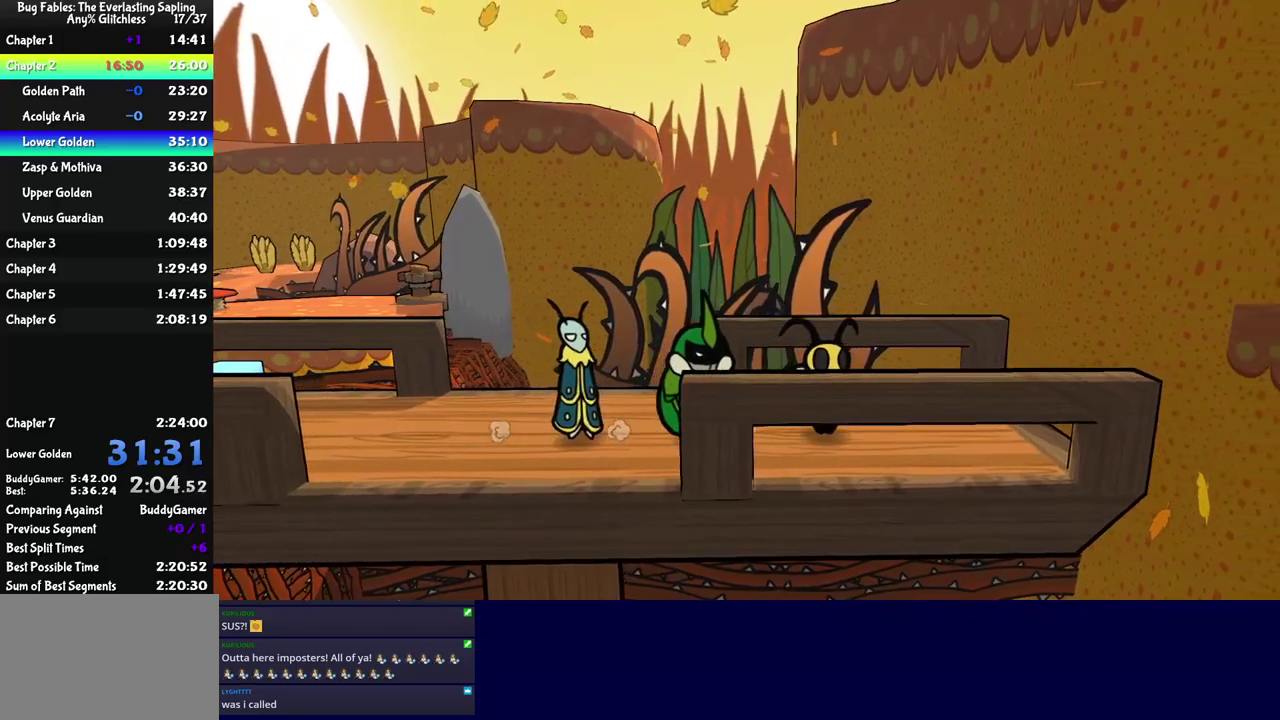
{"buttons": [], "left_stick": "right", "events": [[450, "C_RIGHT", "down"], [500, "C_RIGHT", "up"]]}
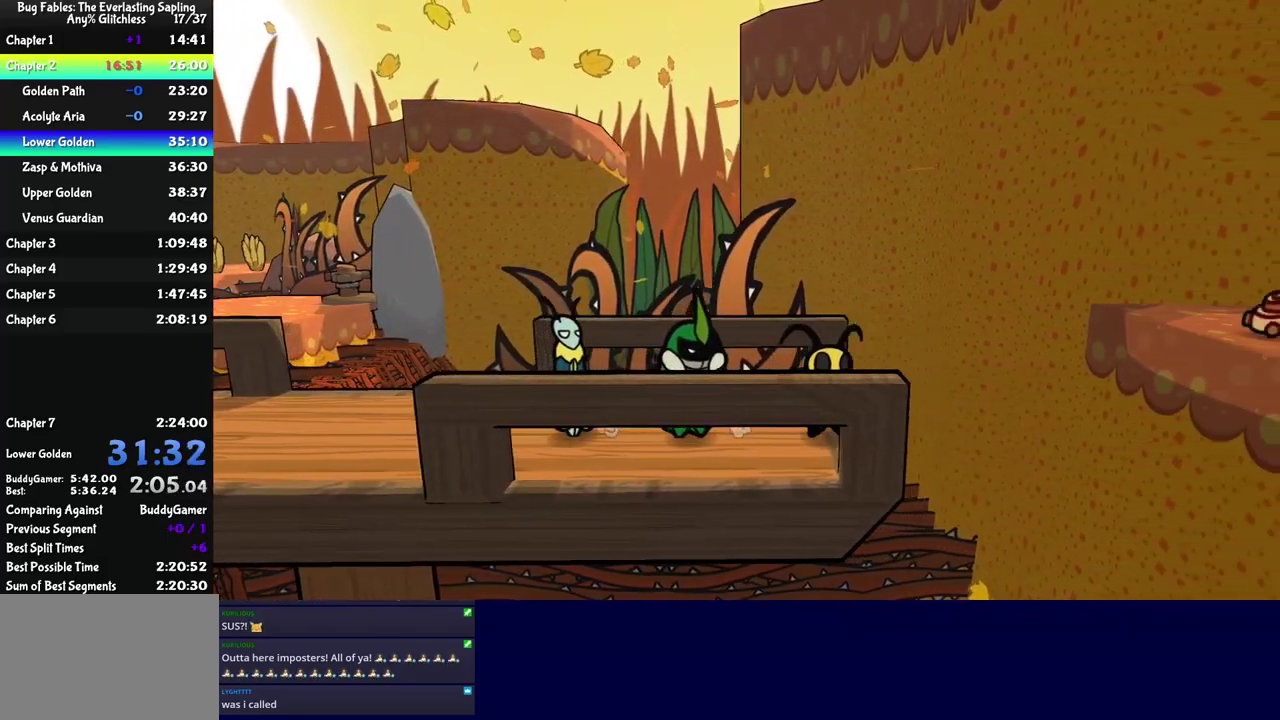
{"buttons": [], "left_stick": "center", "events": [[234, "left_stick", "center"]]}
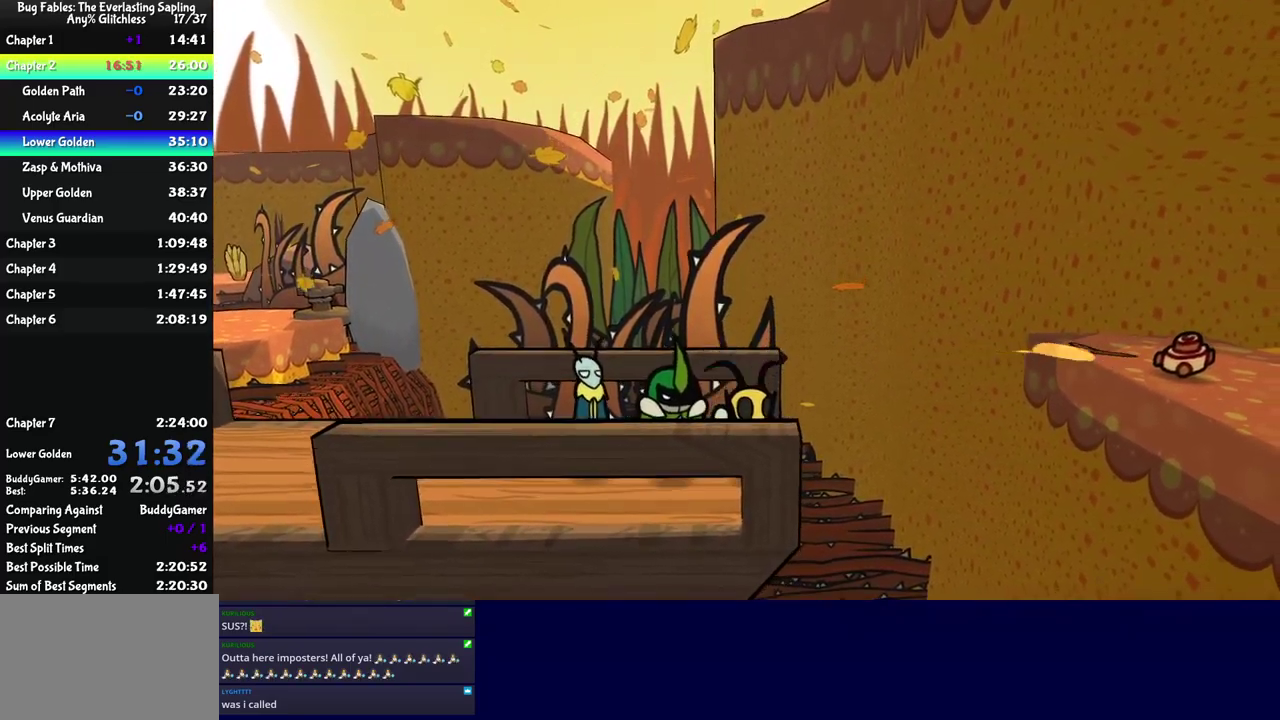
{"buttons": [], "left_stick": "center", "events": [[50, "left_stick", "right"], [100, "C_DOWN", "down"], [150, "C_DOWN", "up"], [484, "left_stick", "center"]]}
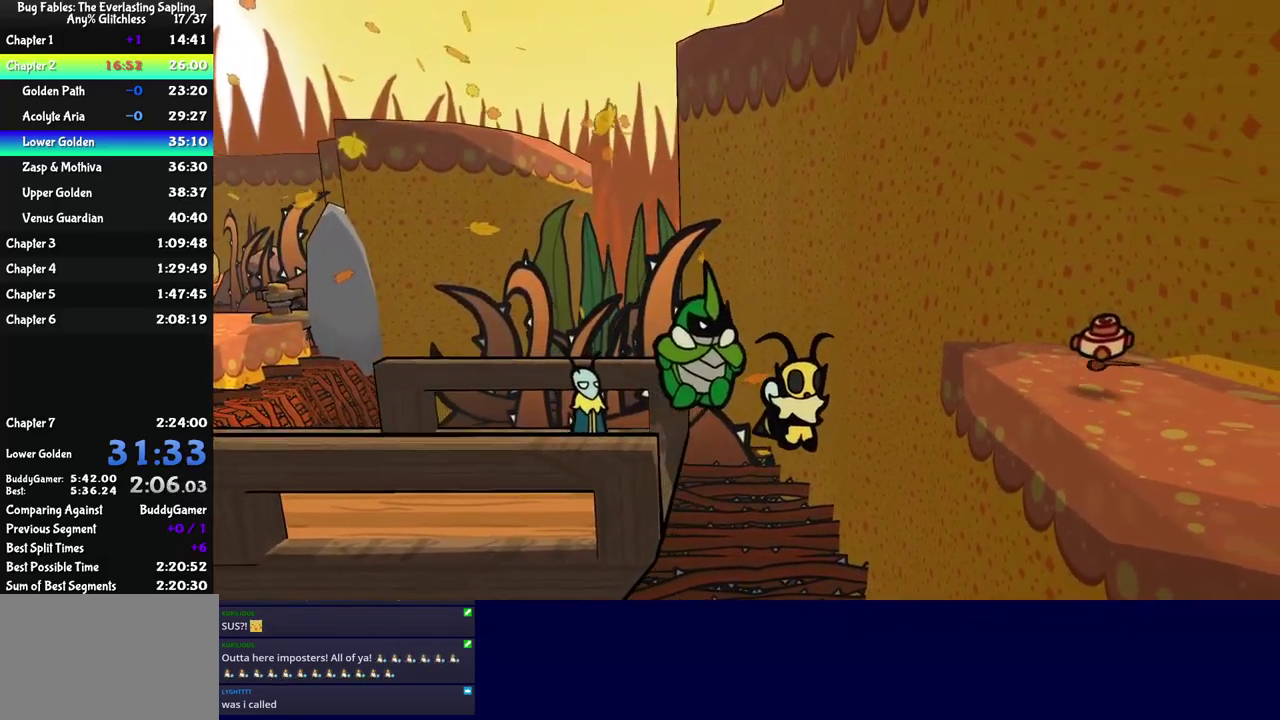
{"buttons": ["C_DOWN"], "left_stick": "left", "events": [[467, "C_DOWN", "down"], [484, "left_stick", "left"]]}
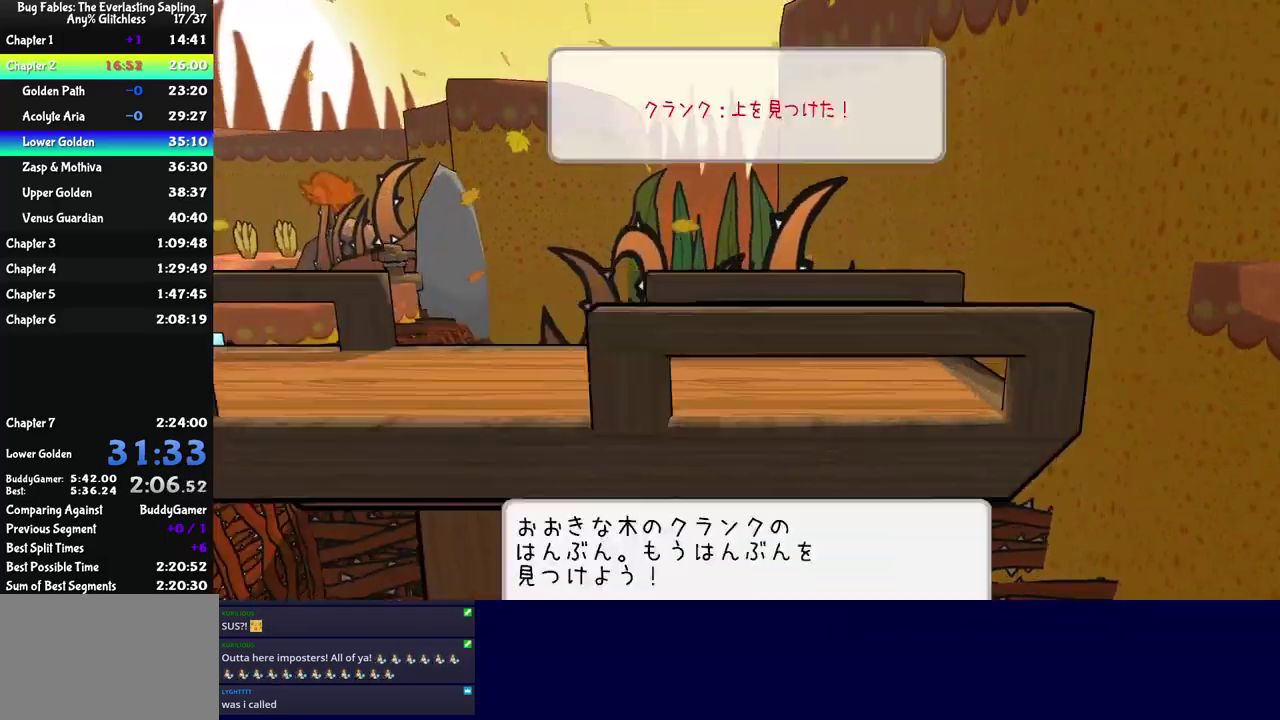
{"buttons": ["C_DOWN"], "left_stick": "left", "events": [[34, "C_DOWN", "up"], [117, "C_DOWN", "down"], [150, "C_DOWN", "up"], [217, "C_DOWN", "down"], [267, "C_DOWN", "up"], [350, "C_DOWN", "down"], [400, "C_DOWN", "up"], [484, "C_DOWN", "down"]]}
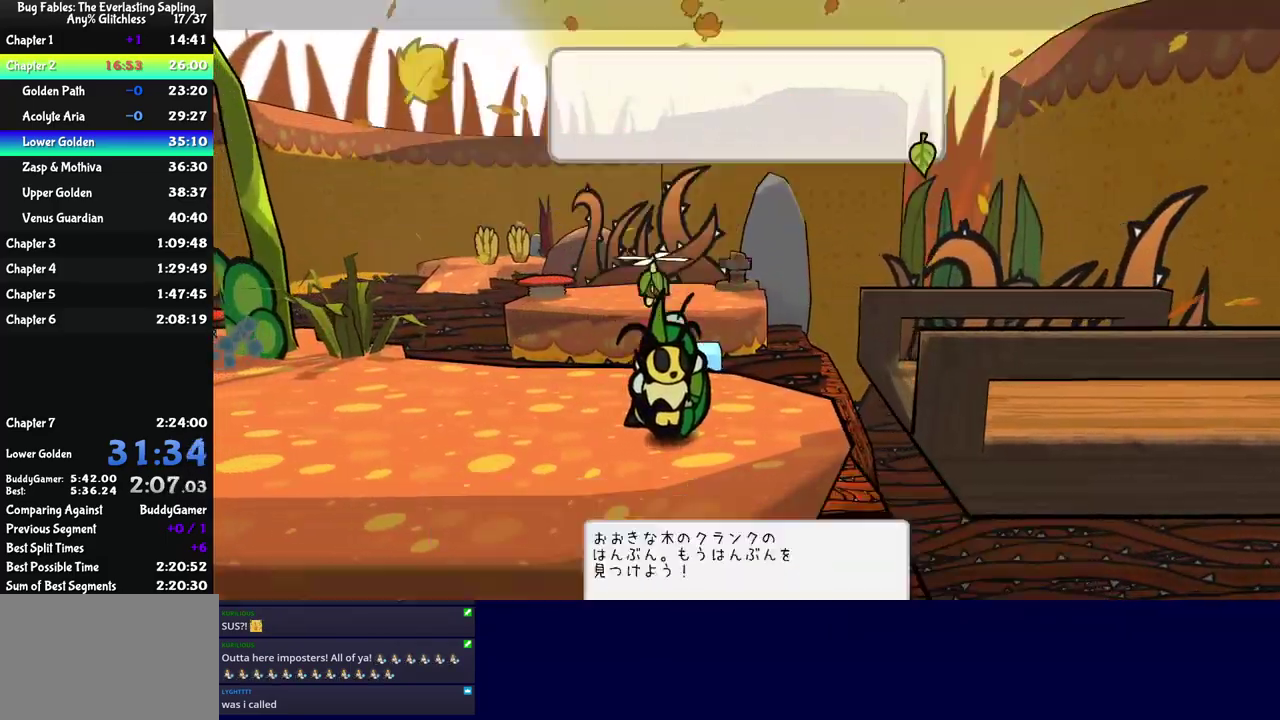
{"buttons": [], "left_stick": "up-left", "events": [[17, "C_DOWN", "up"], [84, "C_DOWN", "down"], [134, "C_DOWN", "up"], [217, "C_DOWN", "down"], [267, "C_DOWN", "up"], [317, "left_stick", "up-left"]]}
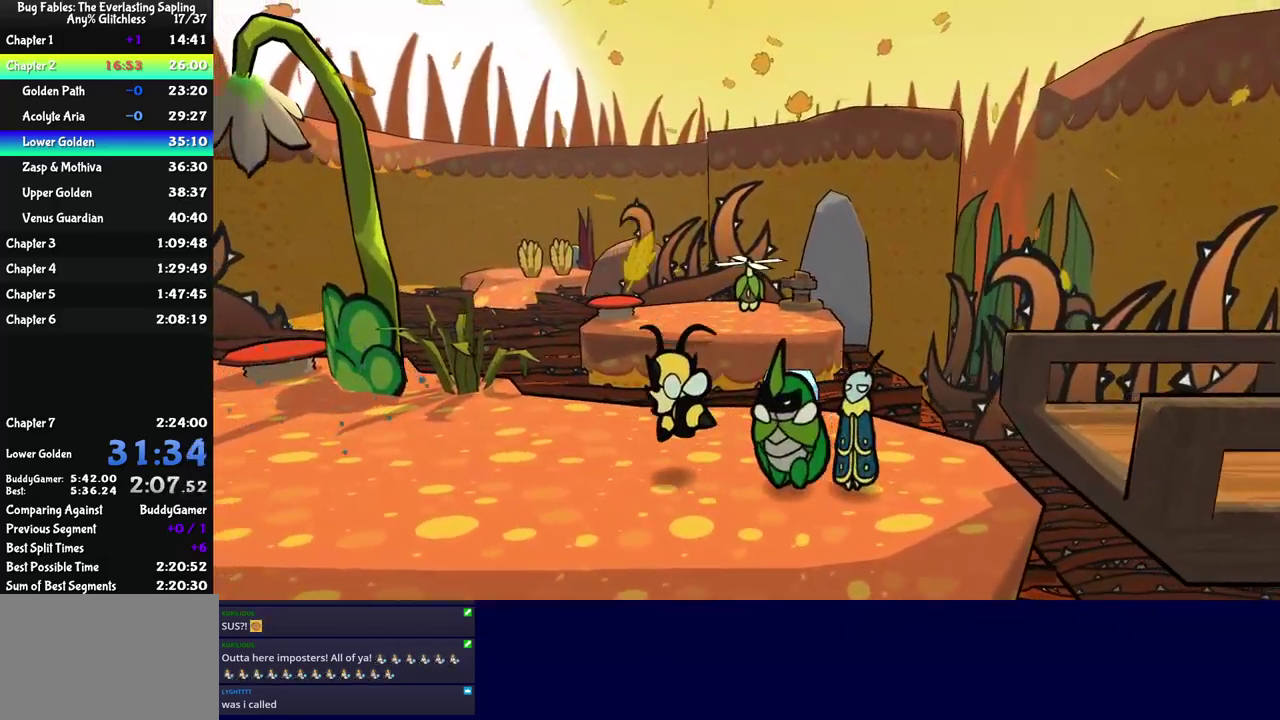
{"buttons": [], "left_stick": "left", "events": [[167, "C_LEFT", "down"], [234, "C_LEFT", "up"], [400, "left_stick", "left"]]}
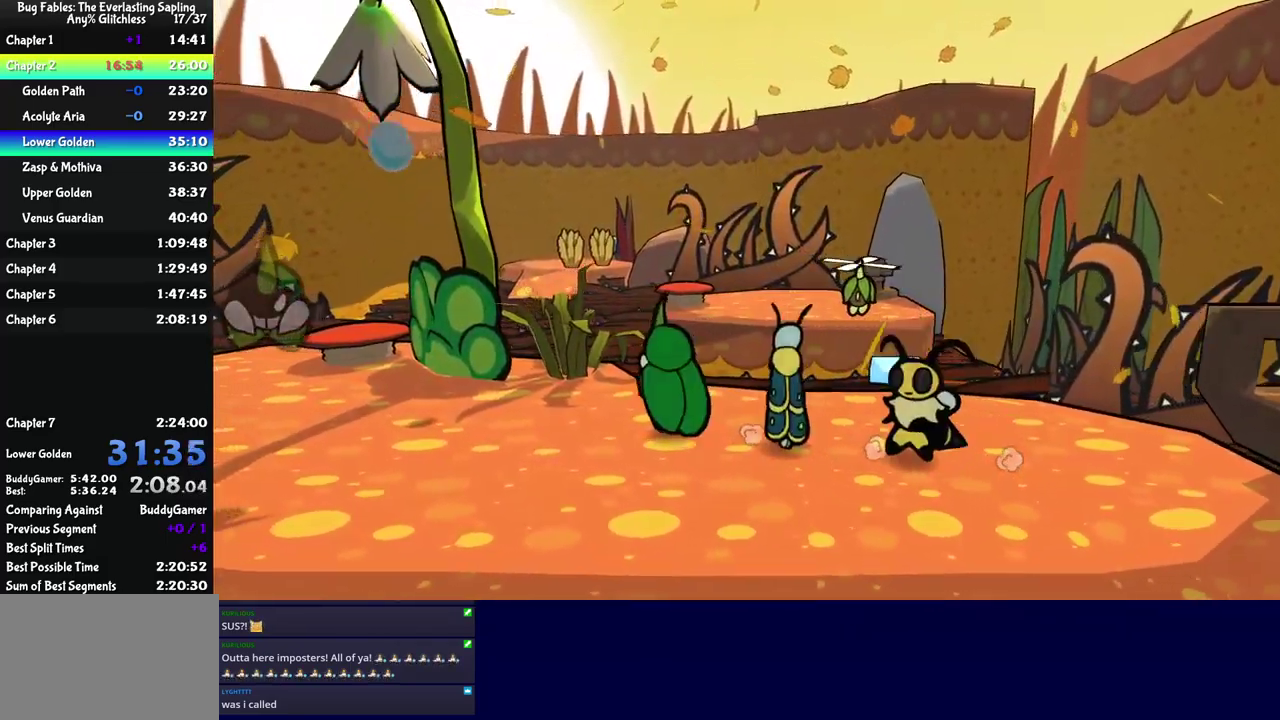
{"buttons": [], "left_stick": "up-left", "events": [[34, "left_stick", "up-left"]]}
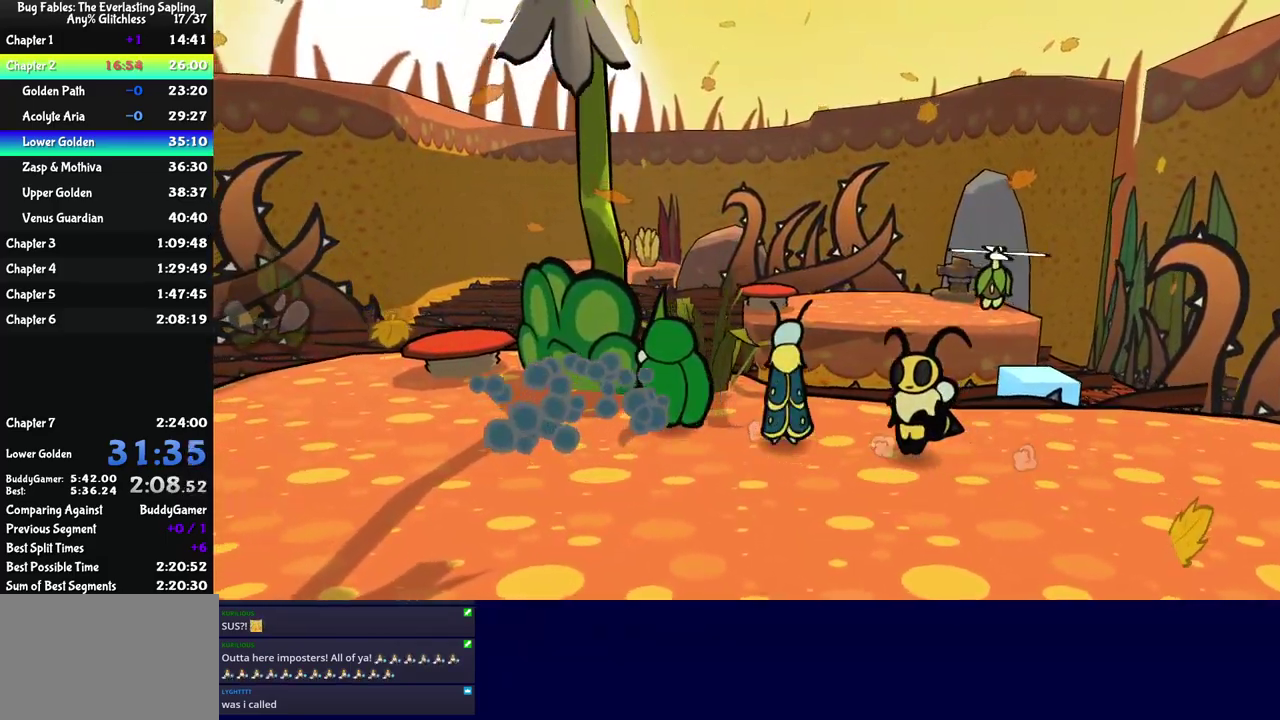
{"buttons": [], "left_stick": "up-left", "events": [[367, "C_LEFT", "down"], [450, "C_LEFT", "up"]]}
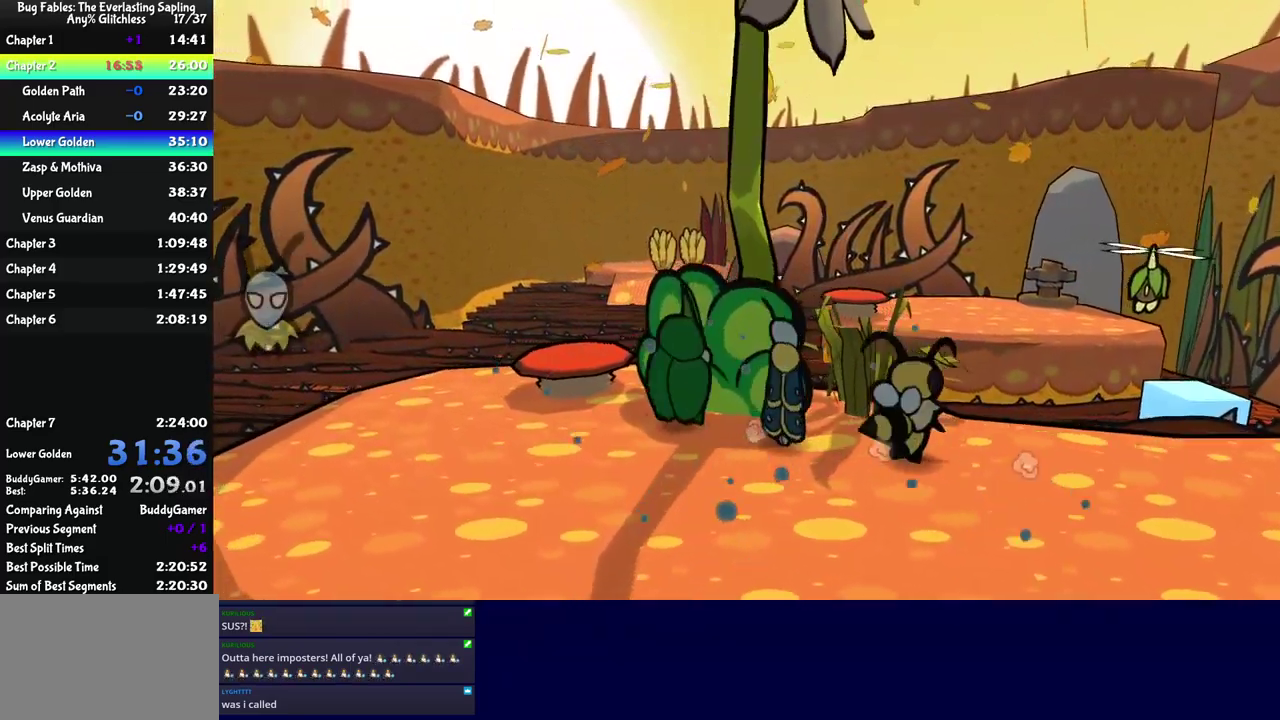
{"buttons": [], "left_stick": "up-left", "events": []}
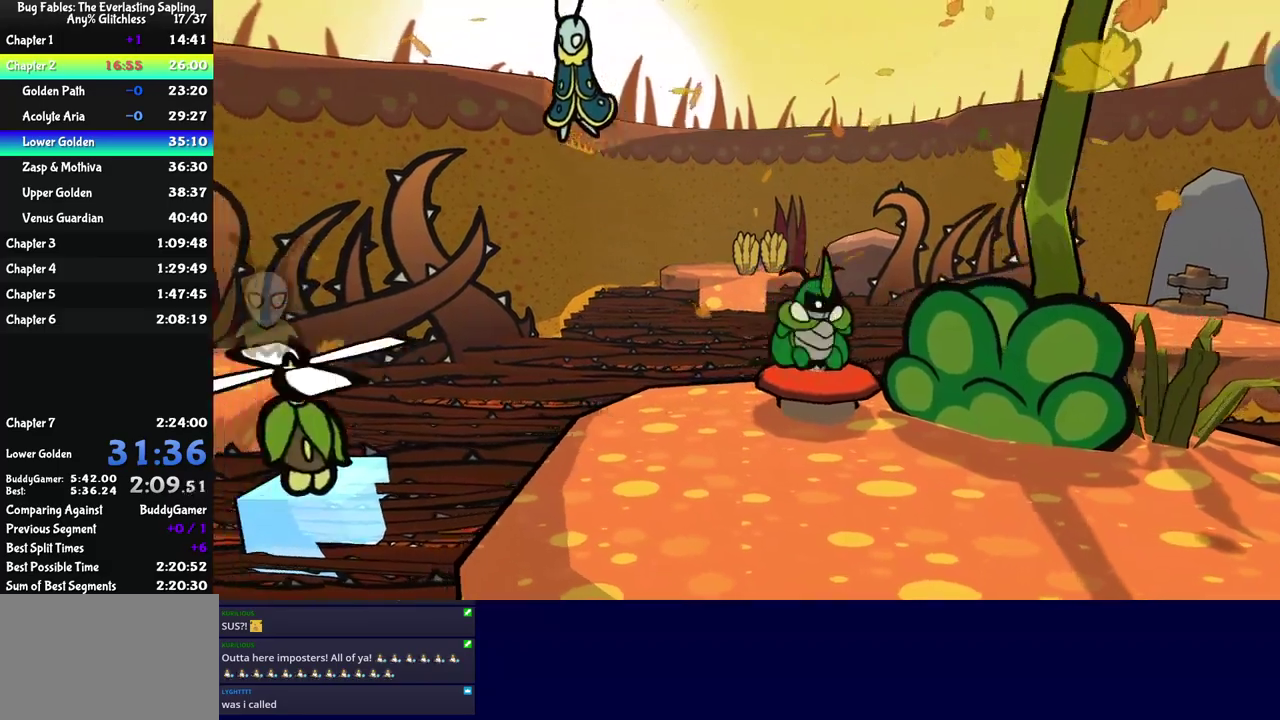
{"buttons": [], "left_stick": "left", "events": [[200, "left_stick", "center"], [383, "left_stick", "left"]]}
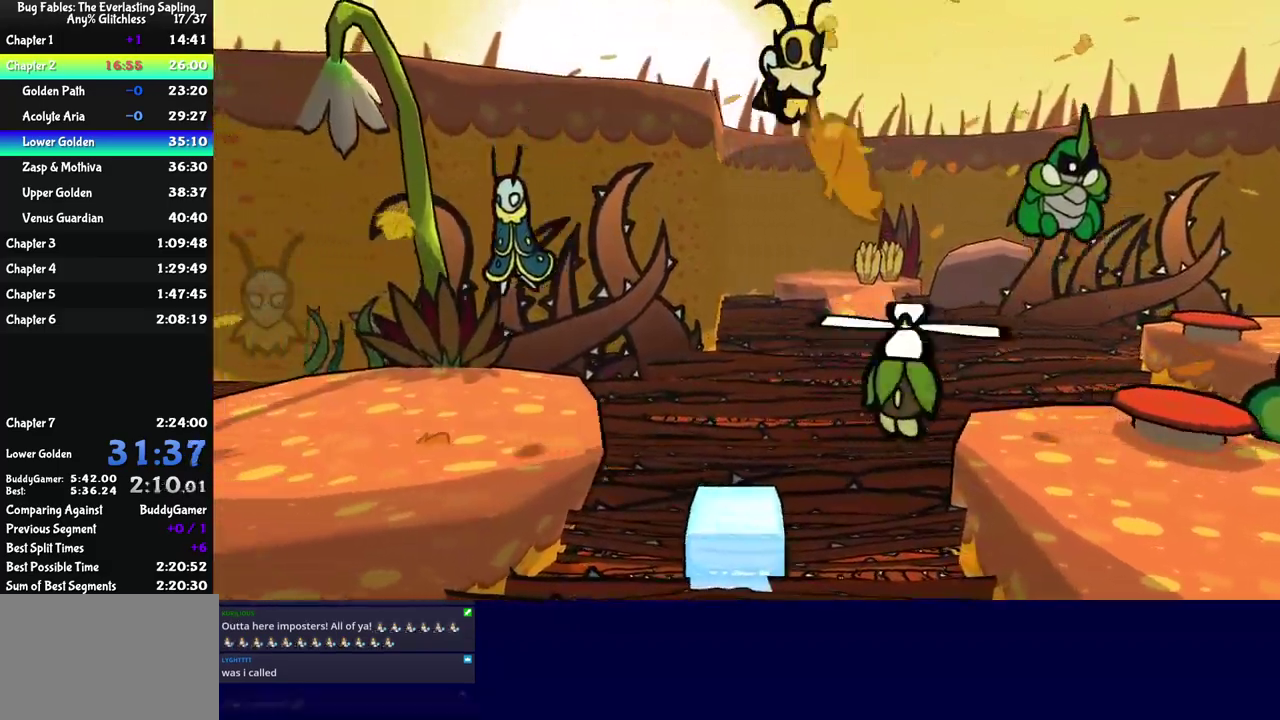
{"buttons": [], "left_stick": "left", "events": []}
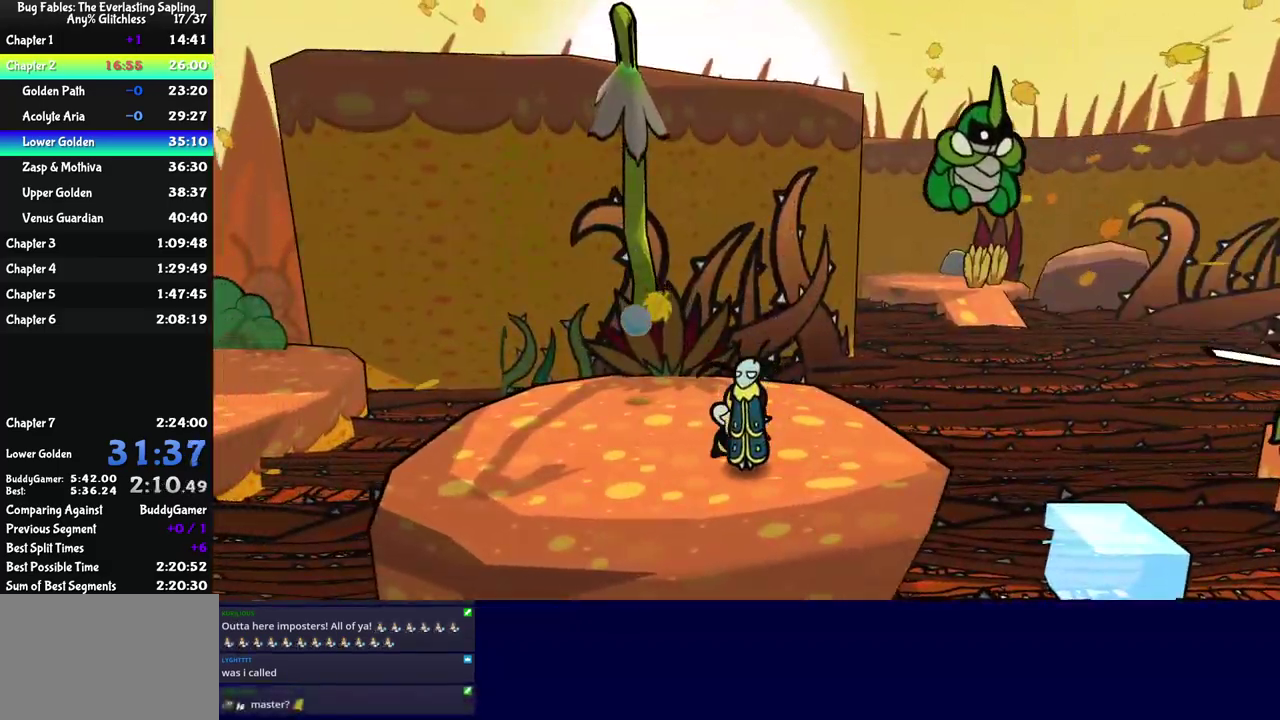
{"buttons": [], "left_stick": "left", "events": []}
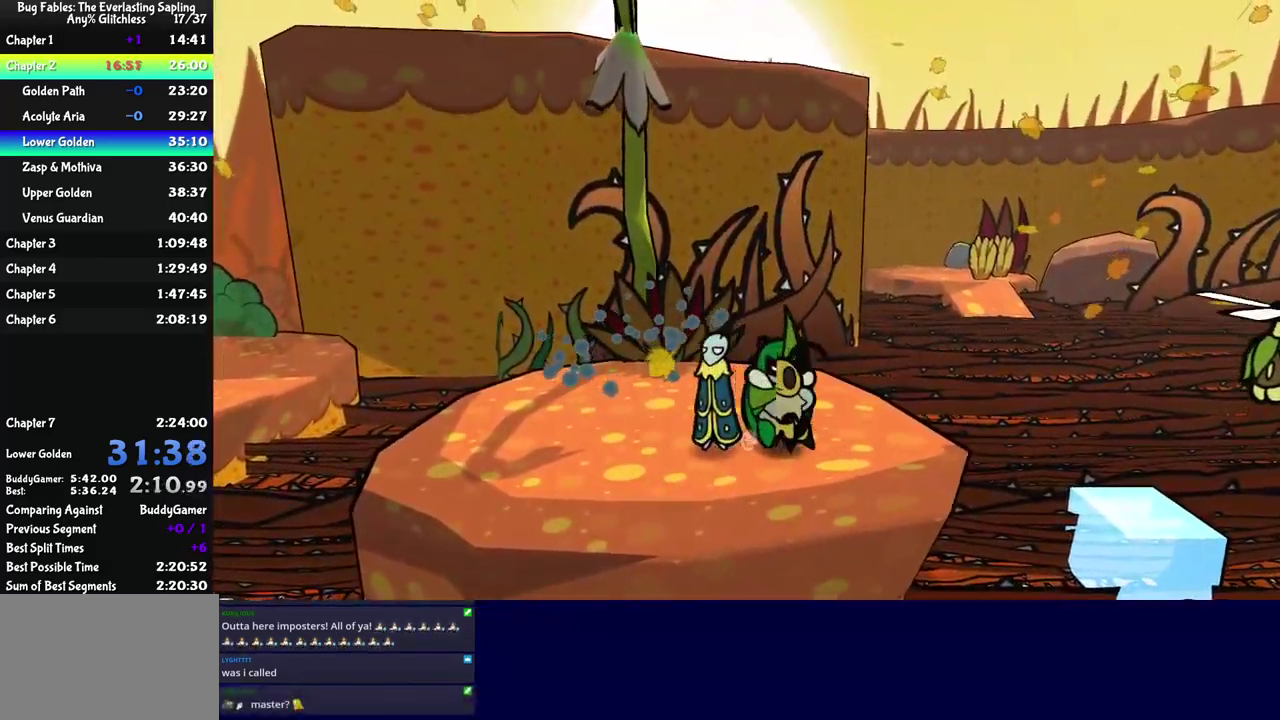
{"buttons": [], "left_stick": "down-left", "events": [[483, "left_stick", "down-left"]]}
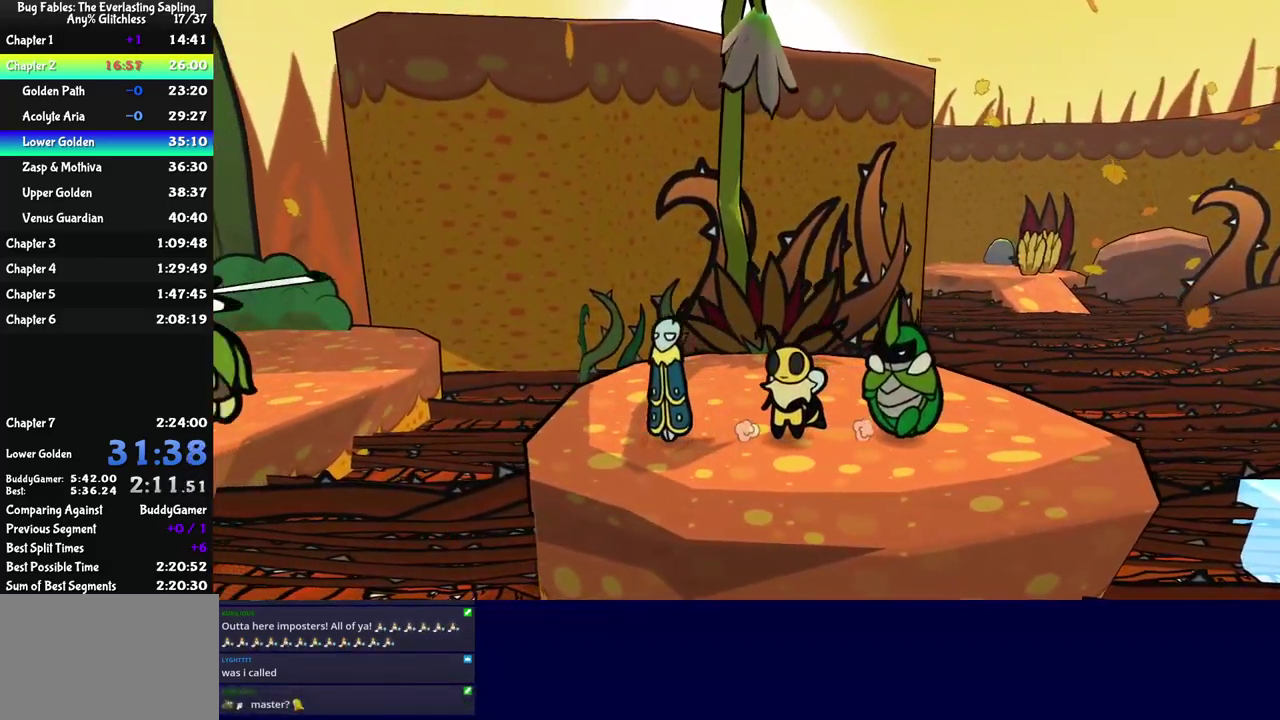
{"buttons": [], "left_stick": "left", "events": [[200, "left_stick", "center"], [467, "left_stick", "left"]]}
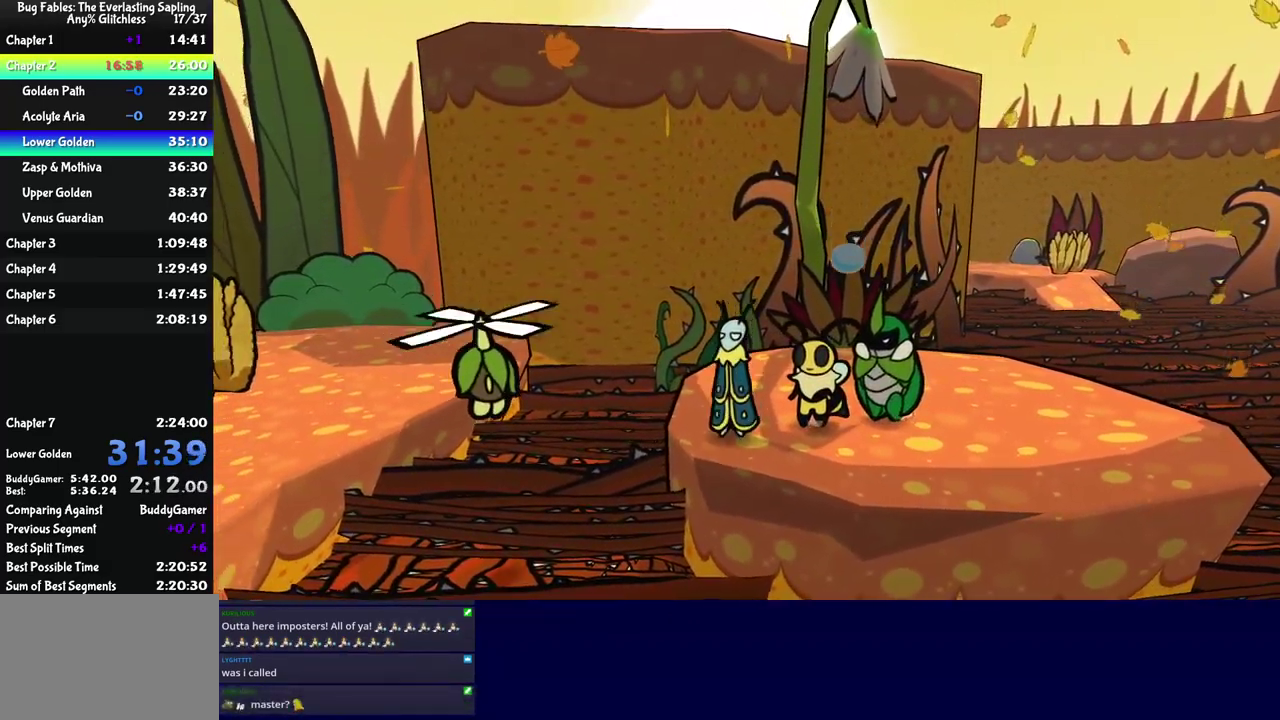
{"buttons": [], "left_stick": "right", "events": [[17, "C_RIGHT", "down"], [83, "C_RIGHT", "up"], [233, "left_stick", "center"], [417, "left_stick", "right"]]}
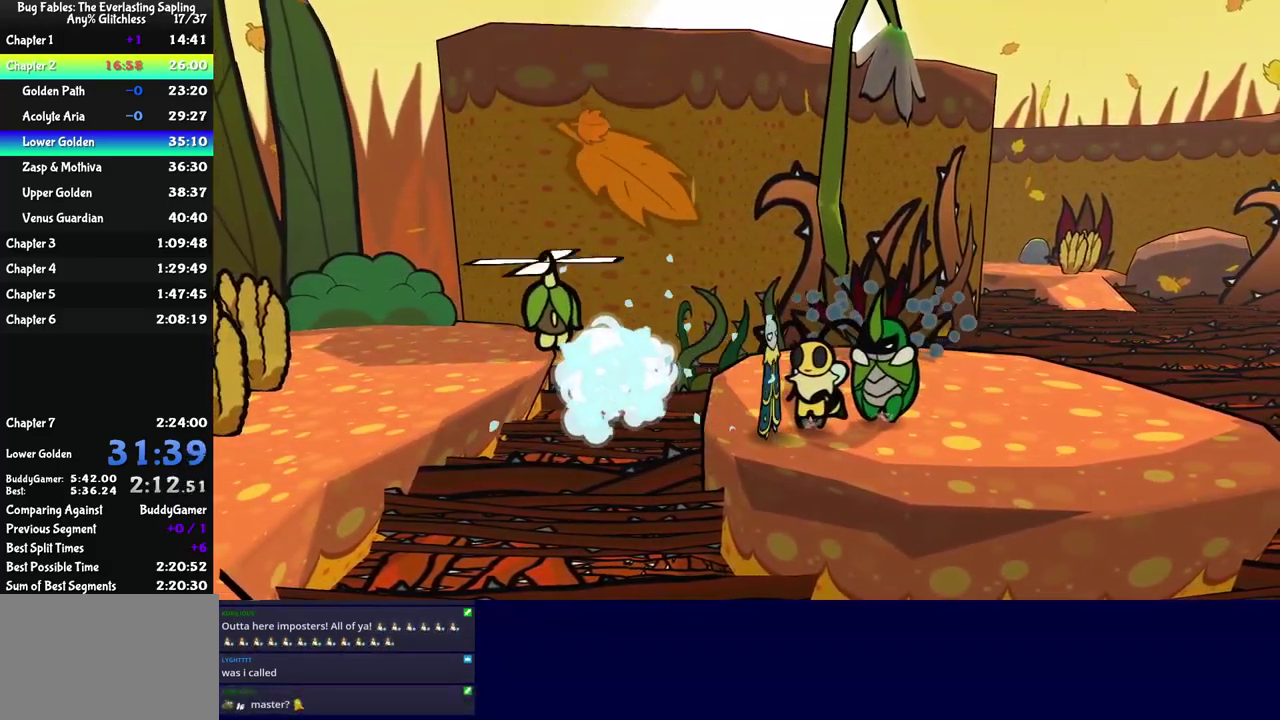
{"buttons": [], "left_stick": "left", "events": [[17, "left_stick", "up-right"], [67, "left_stick", "up"], [183, "left_stick", "up-left"], [300, "left_stick", "left"], [350, "C_RIGHT", "down"], [400, "C_RIGHT", "up"]]}
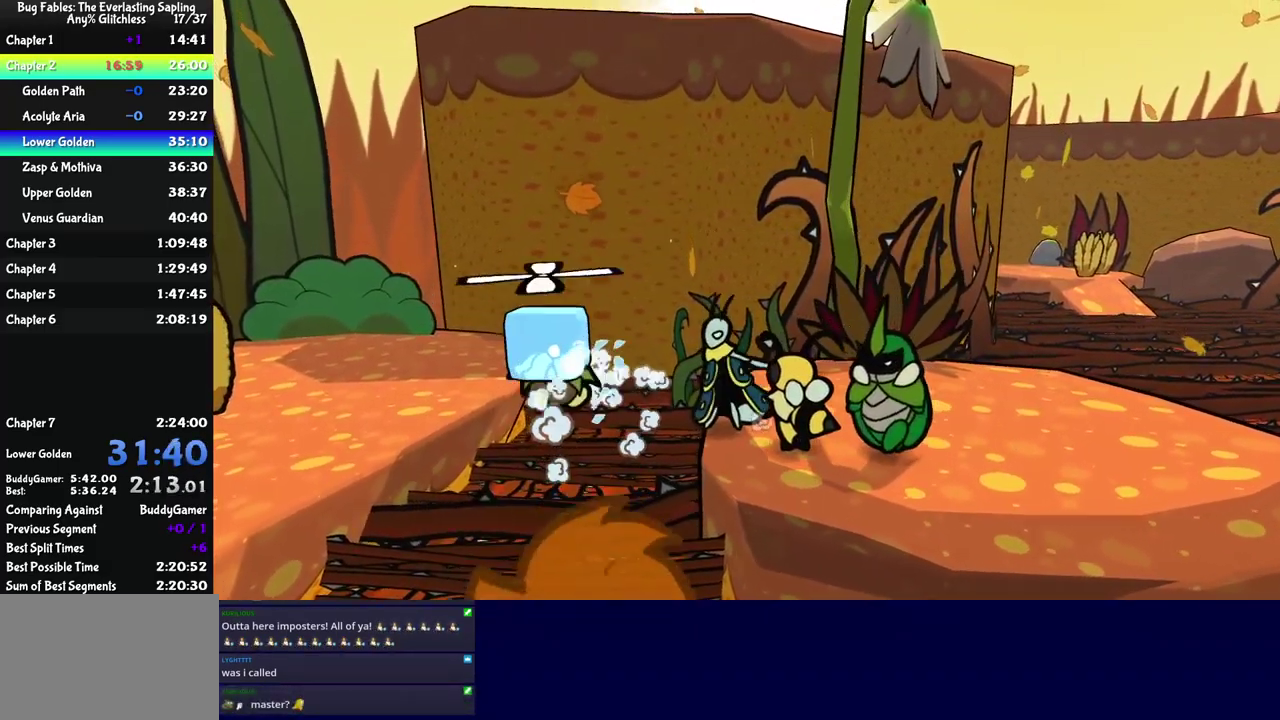
{"buttons": [], "left_stick": "left", "events": [[117, "left_stick", "center"], [283, "left_stick", "left"], [300, "C_DOWN", "down"], [367, "C_DOWN", "up"]]}